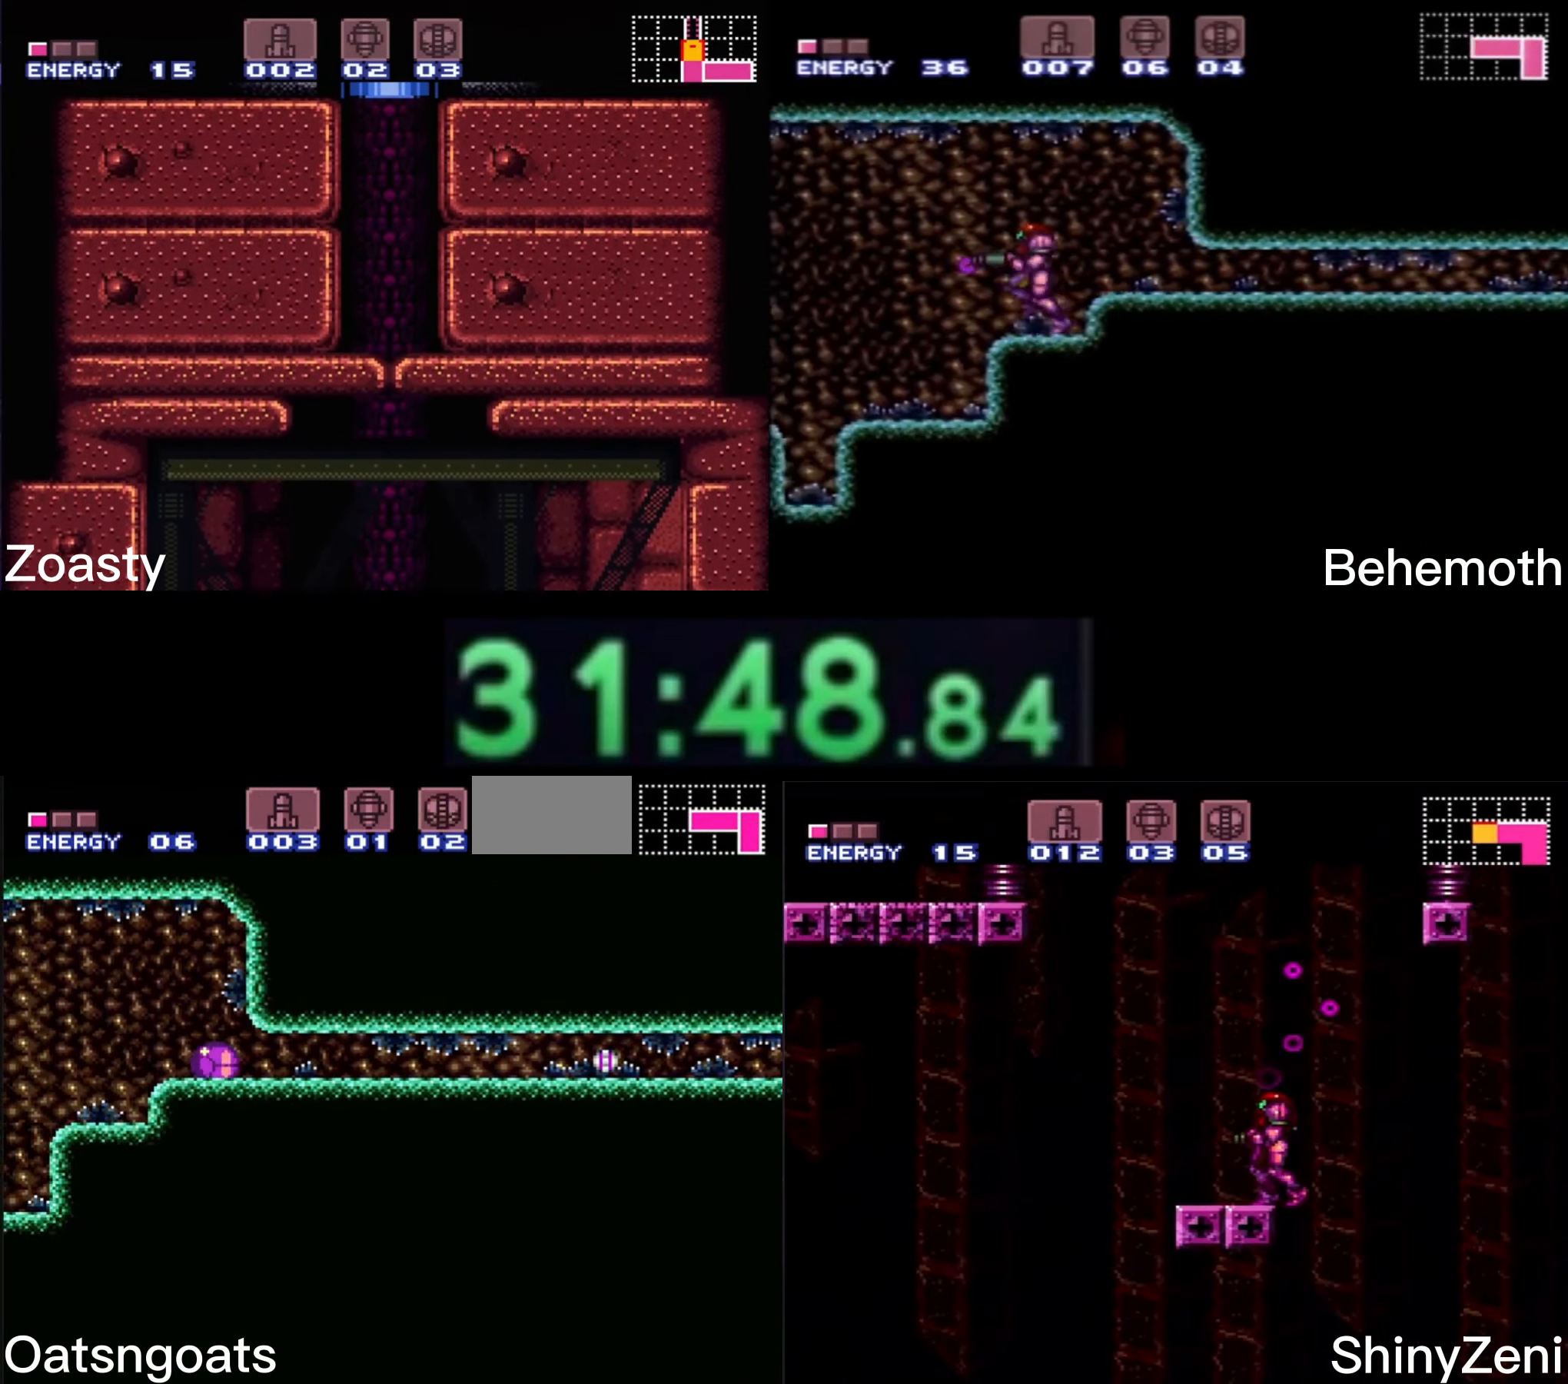
Gameplay with a controller (Nintendo layout); each line is a JSON object with the inputs held at the frame after it. "events" lists button and stick changes between this image and that frame as [ms after this image, input, new state], when the widget could be followed in between. Not read: L3 R3.
{"buttons": ["B", "DPAD_LEFT"], "events": []}
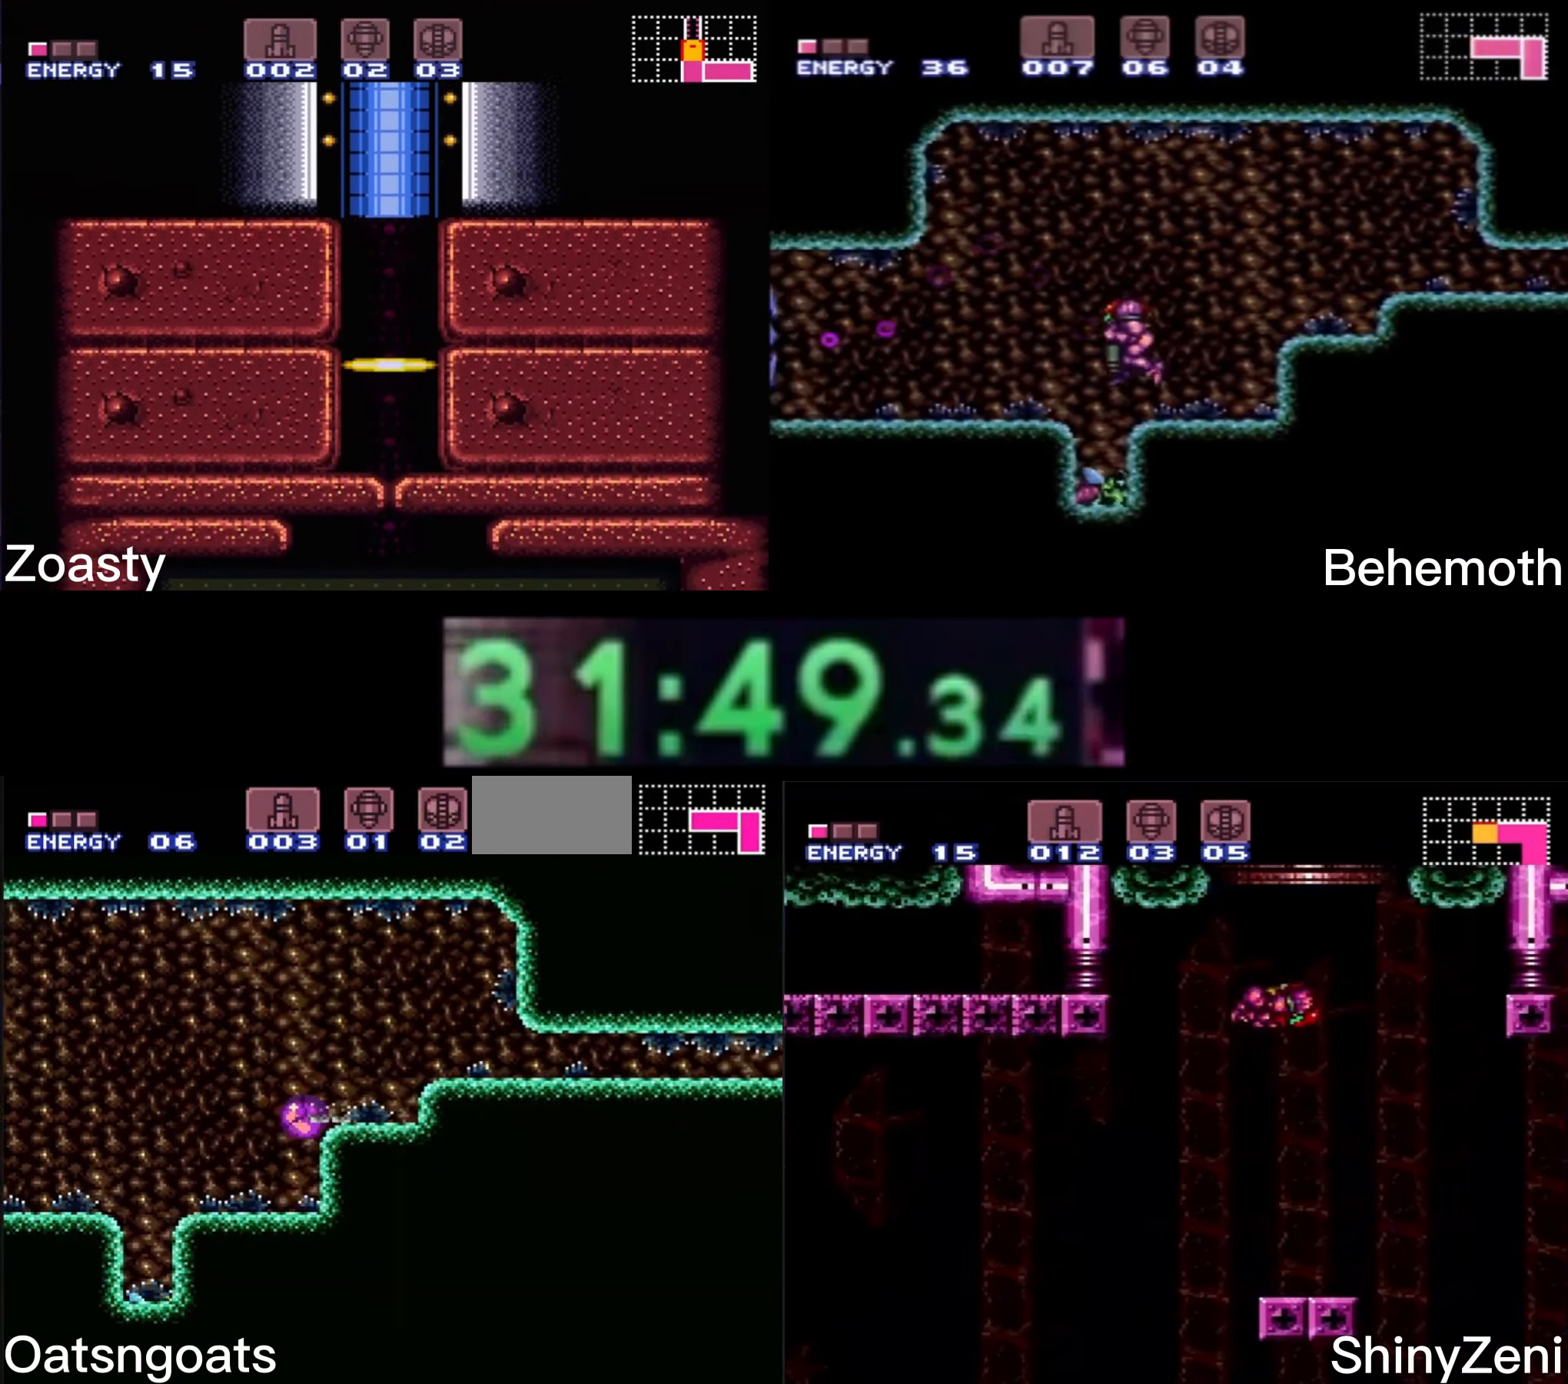
{"buttons": ["B", "DPAD_LEFT"], "events": []}
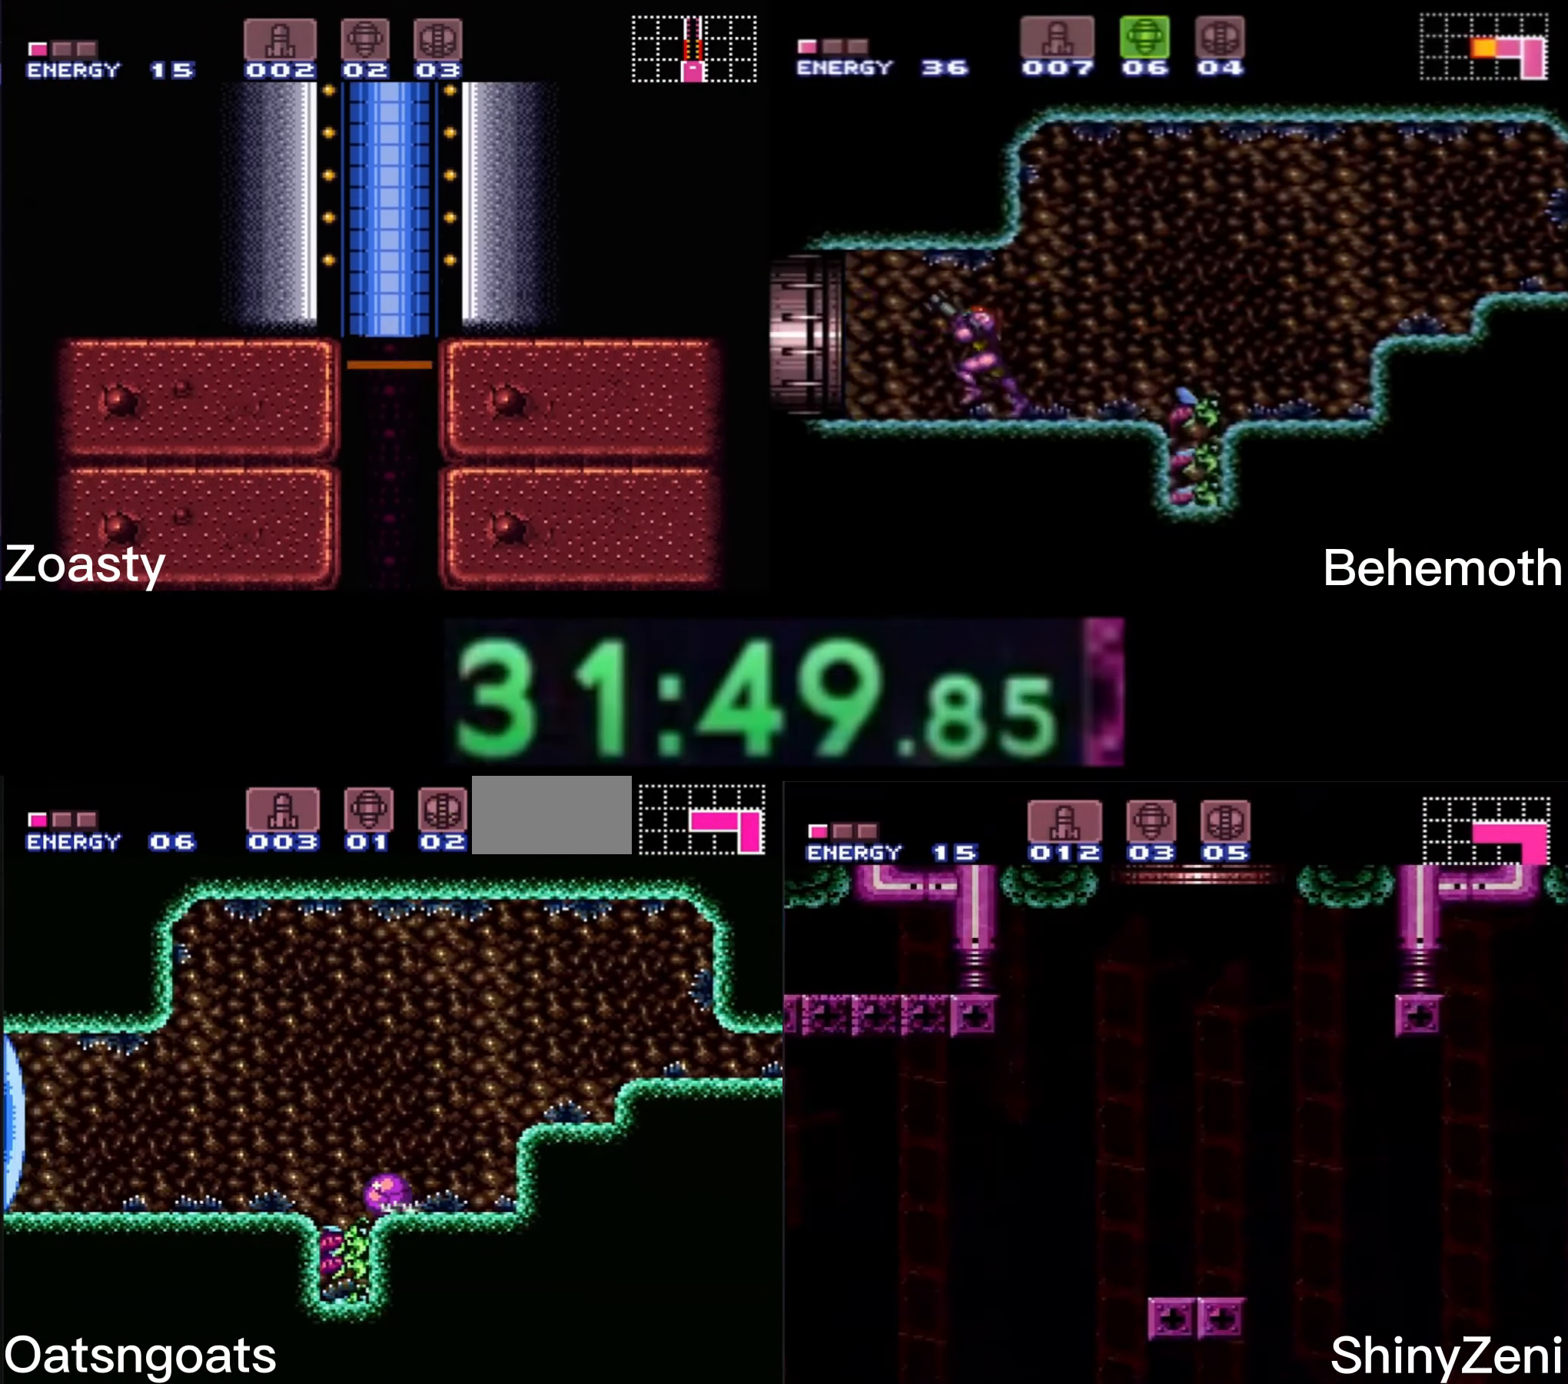
{"buttons": ["B", "DPAD_LEFT"], "events": []}
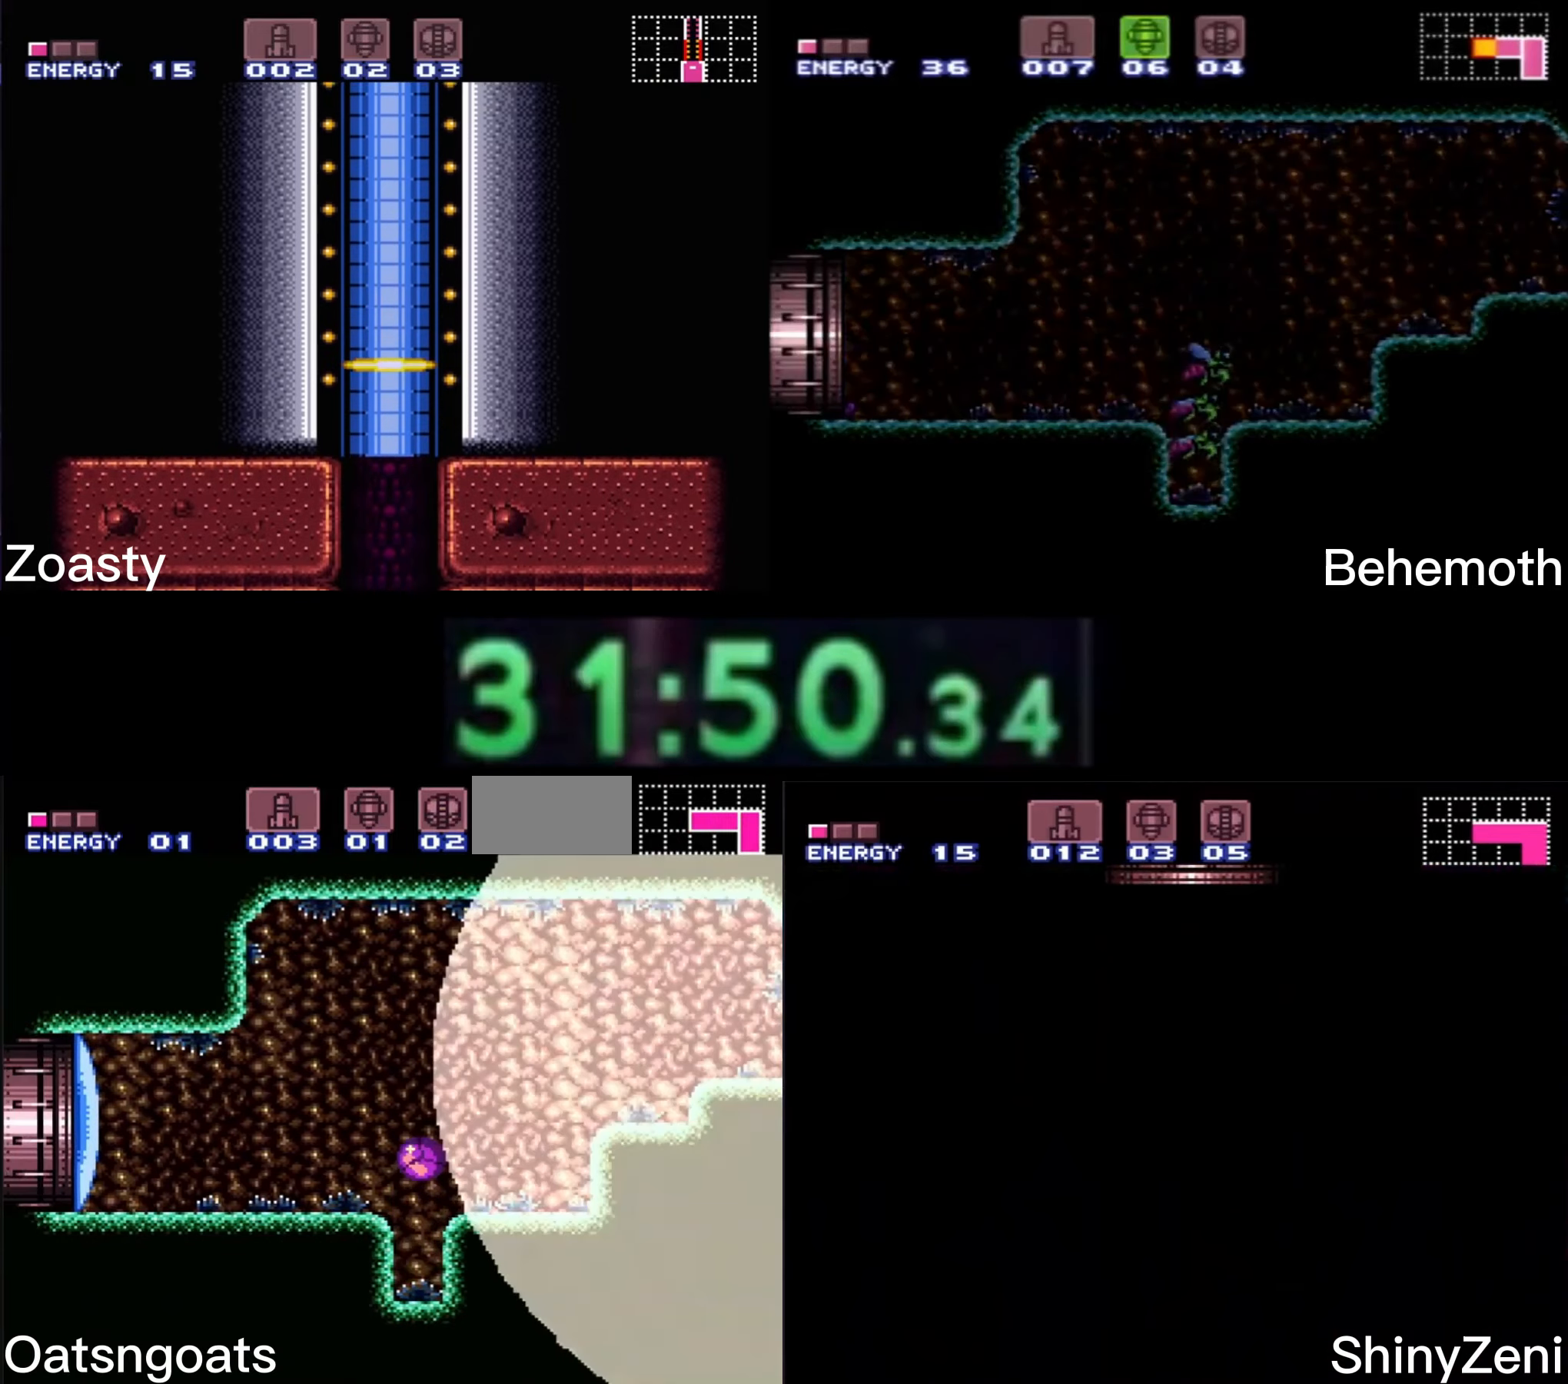
{"buttons": ["B", "X"]}
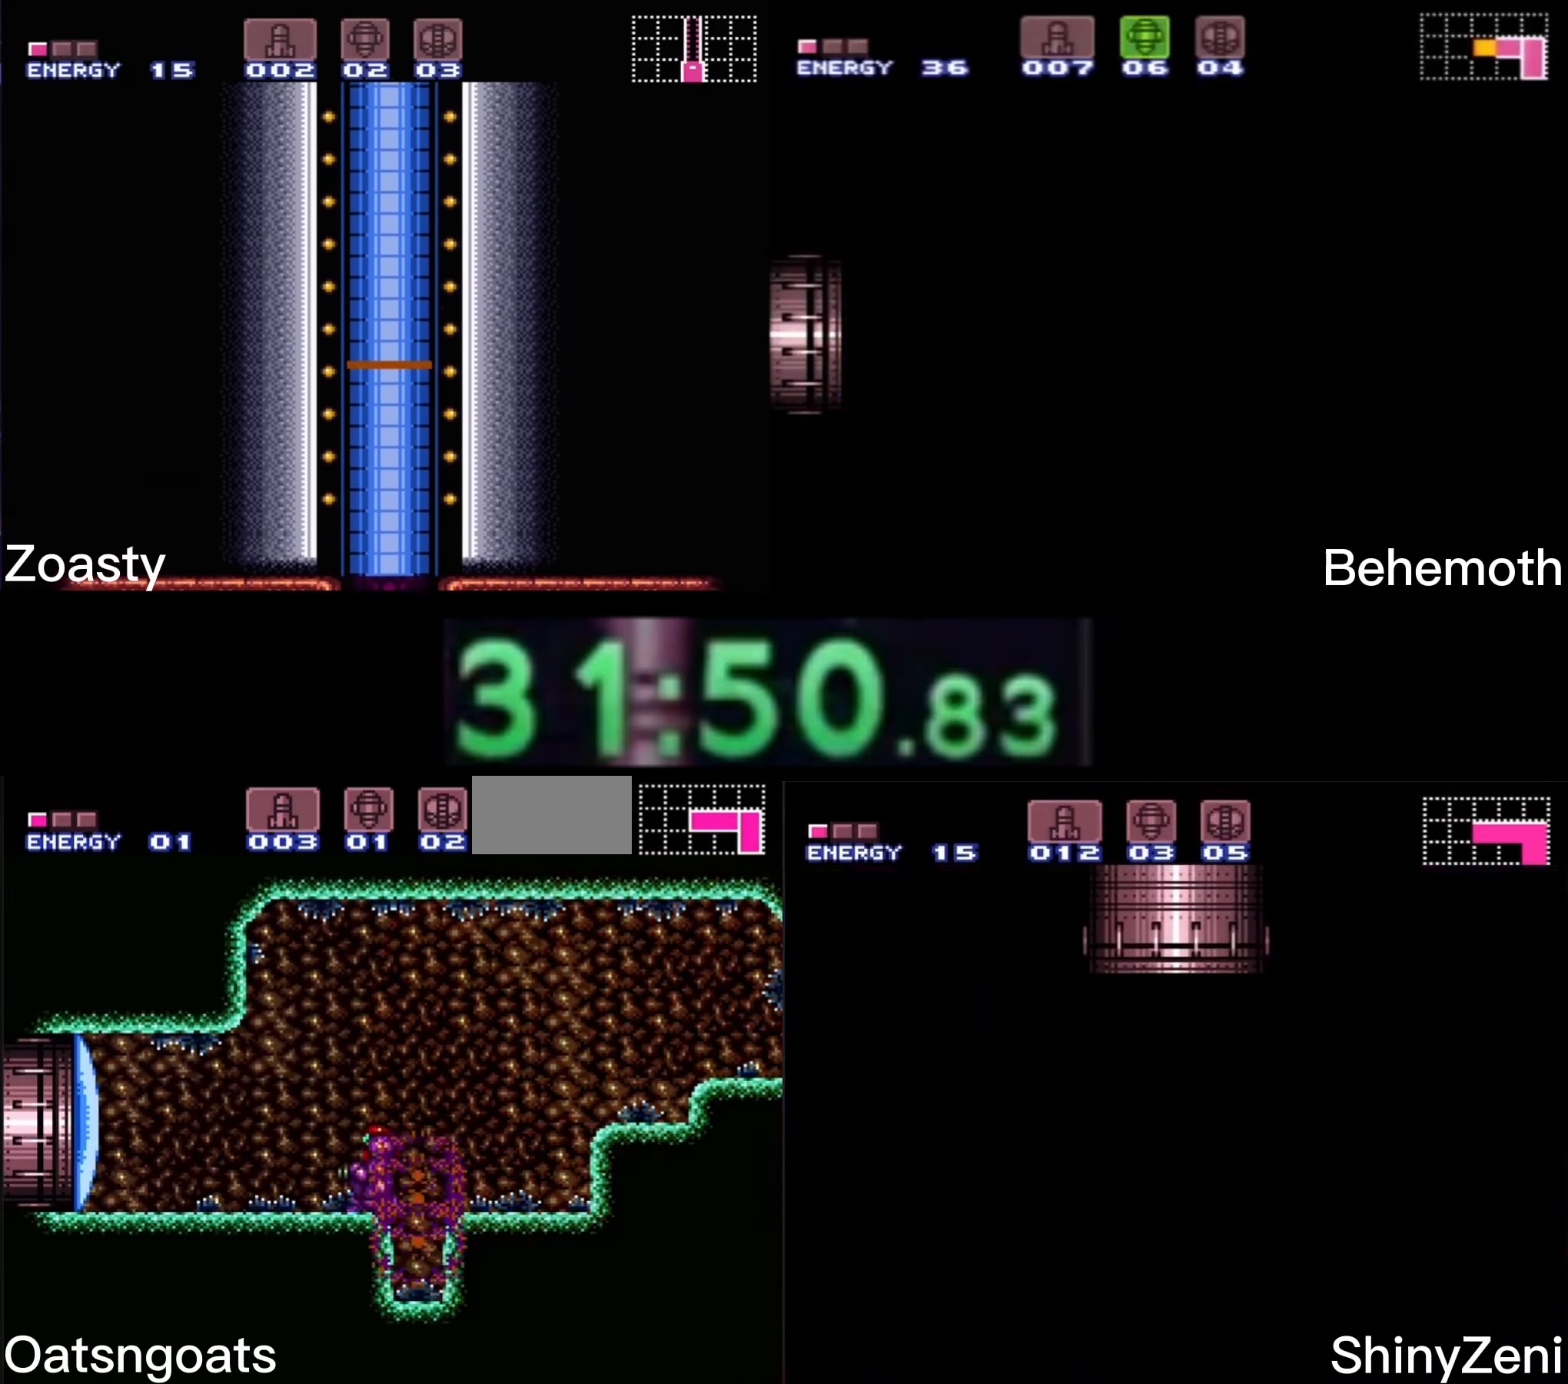
{"buttons": ["B", "R1", "DPAD_LEFT"], "events": [[16, "X", "up"], [233, "DPAD_LEFT", "down"], [283, "Y", "down"], [333, "Y", "up"], [383, "Y", "down"], [450, "Y", "up"], [466, "R1", "down"]]}
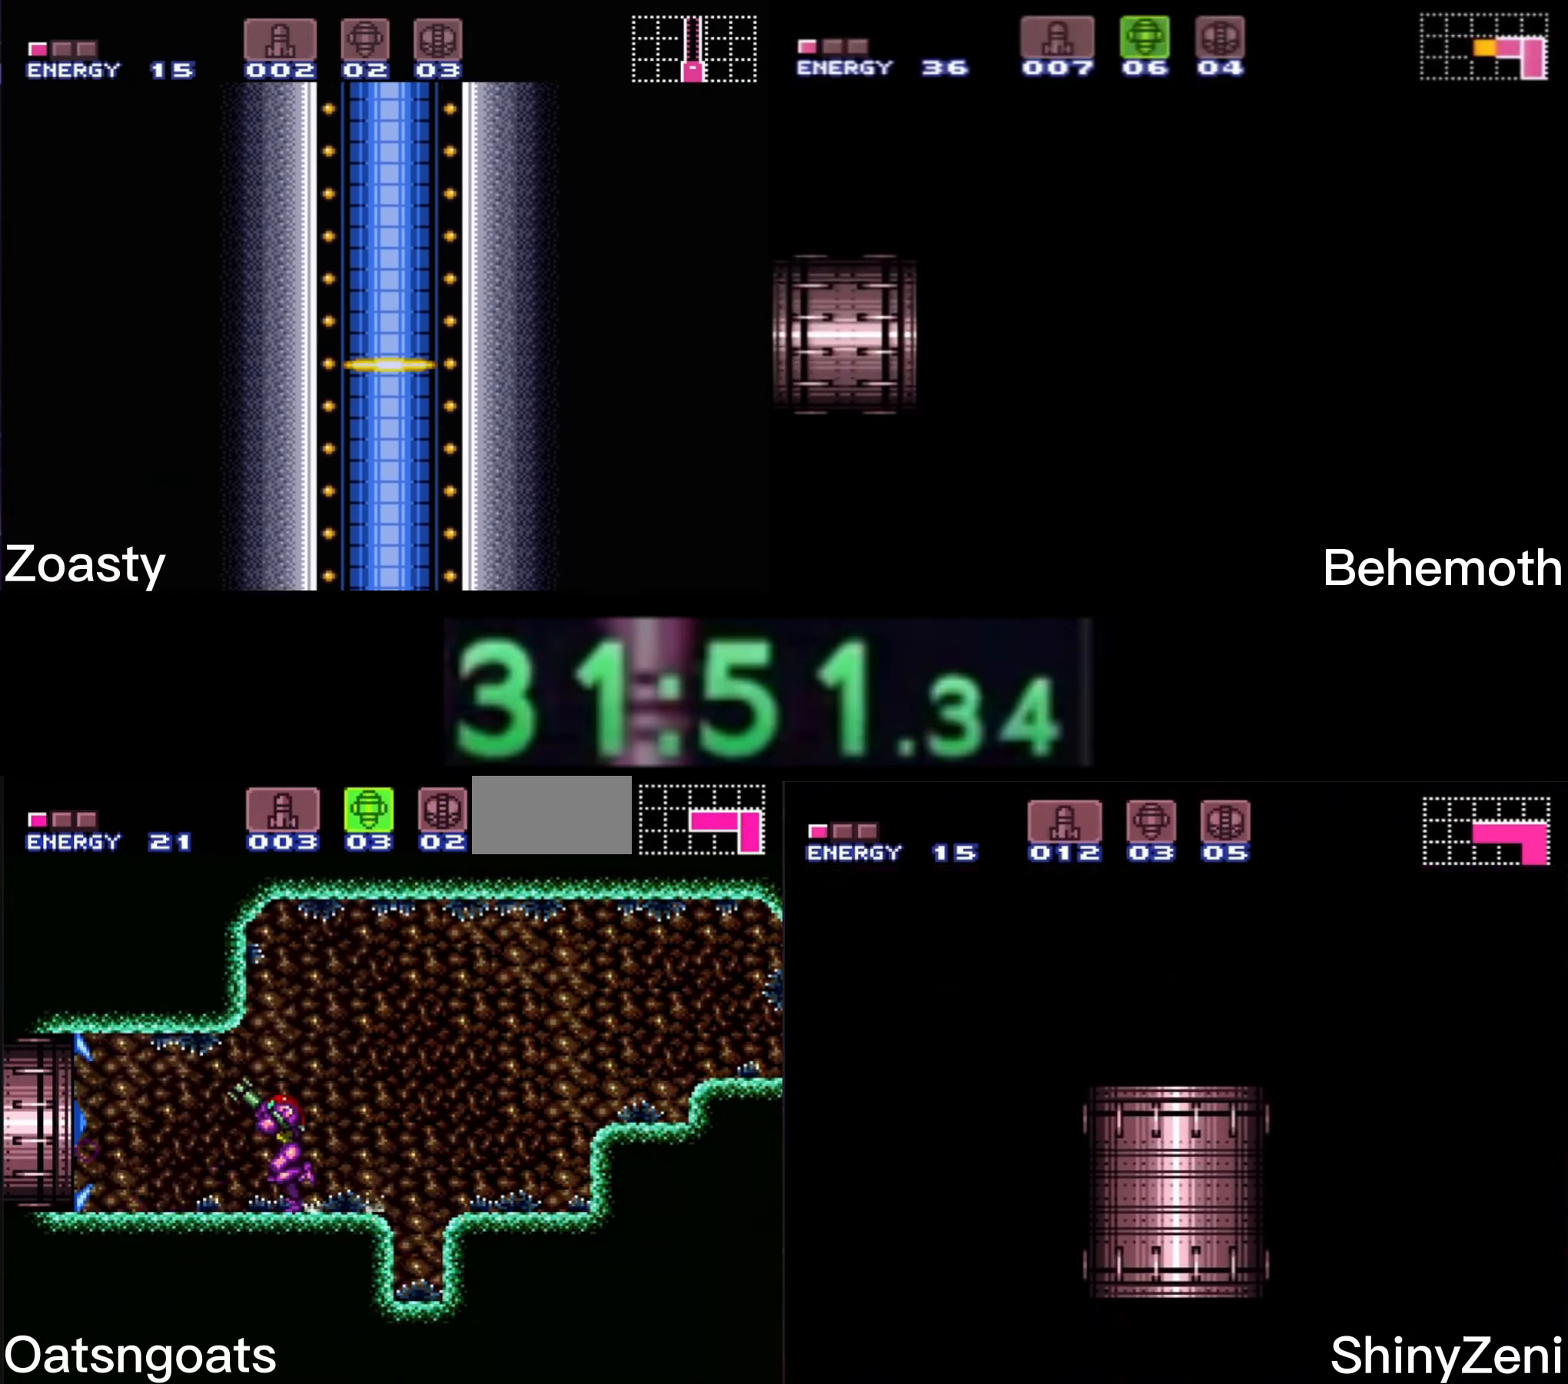
{"buttons": ["B", "R1", "DPAD_LEFT"], "events": []}
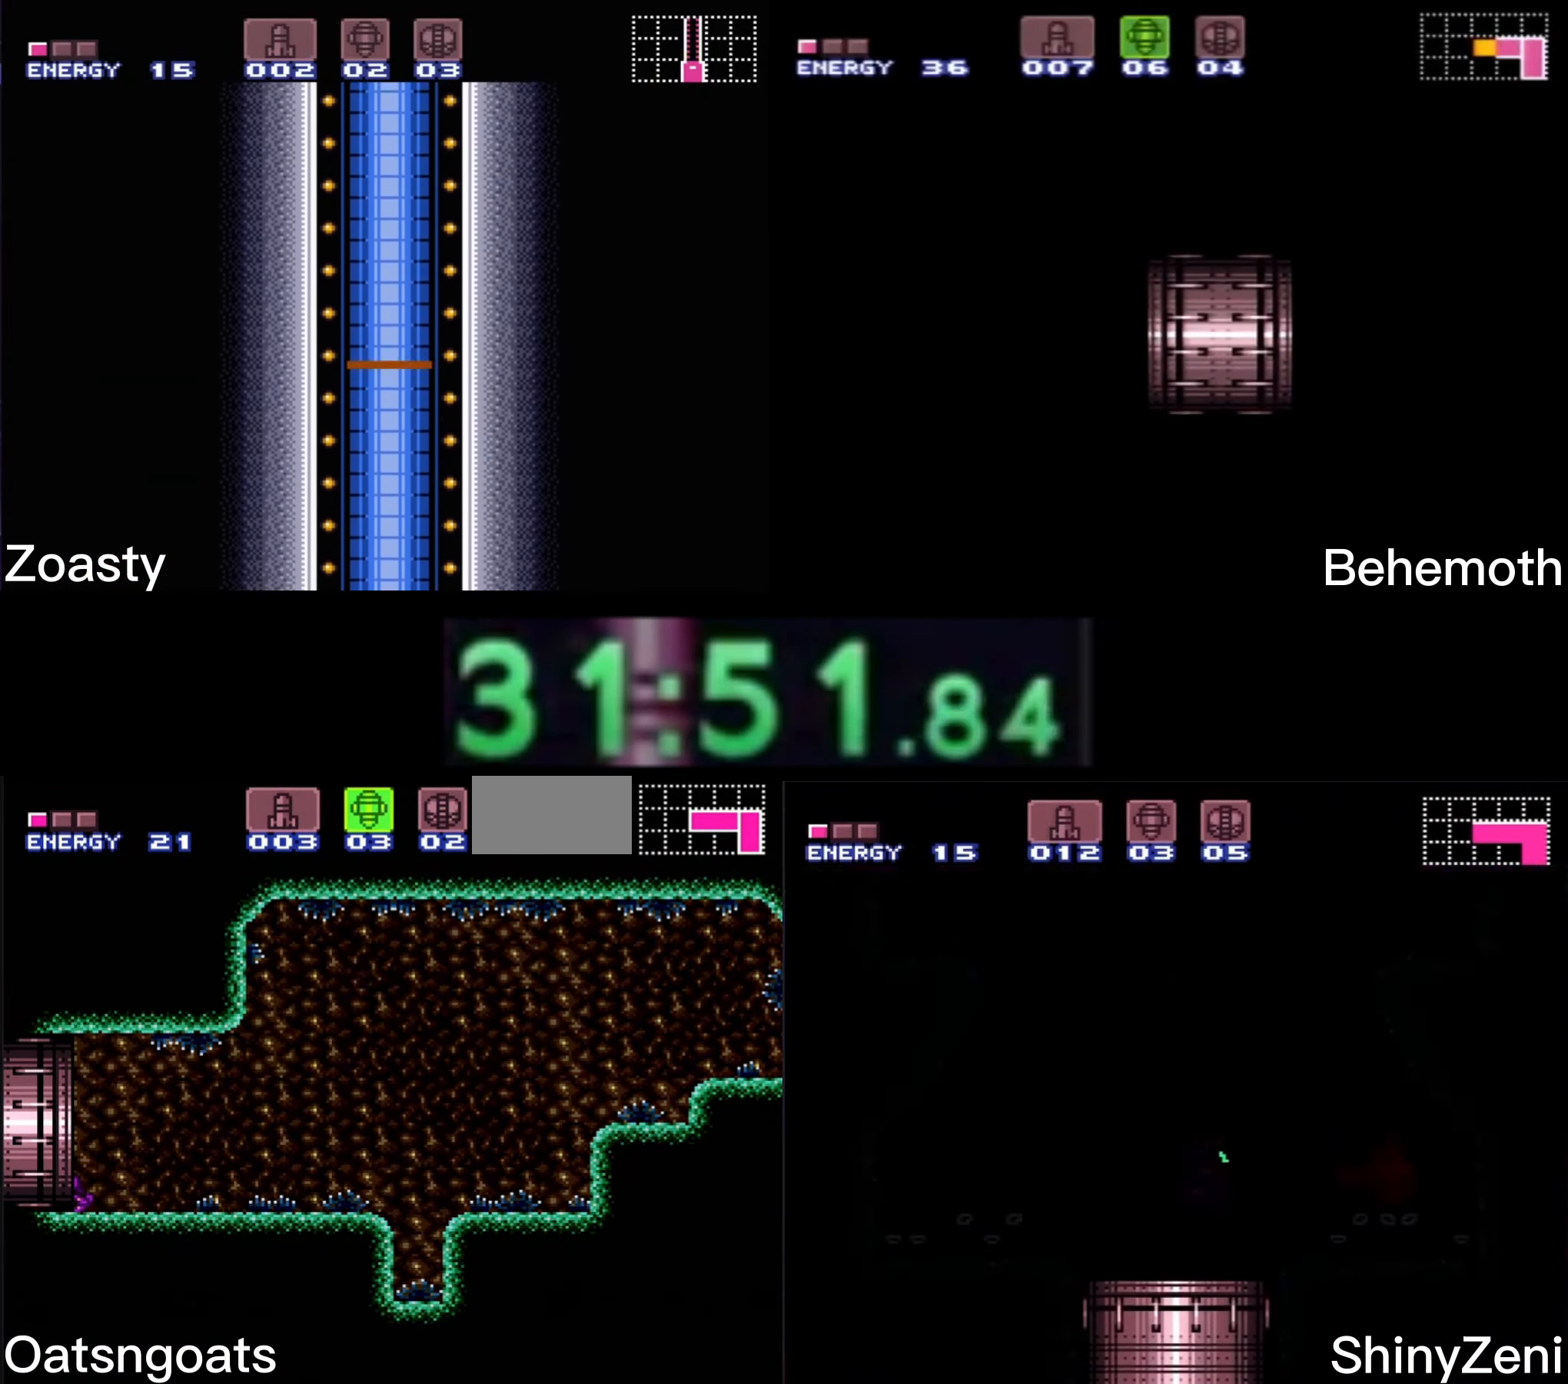
{"buttons": ["B", "R1", "DPAD_LEFT"], "events": []}
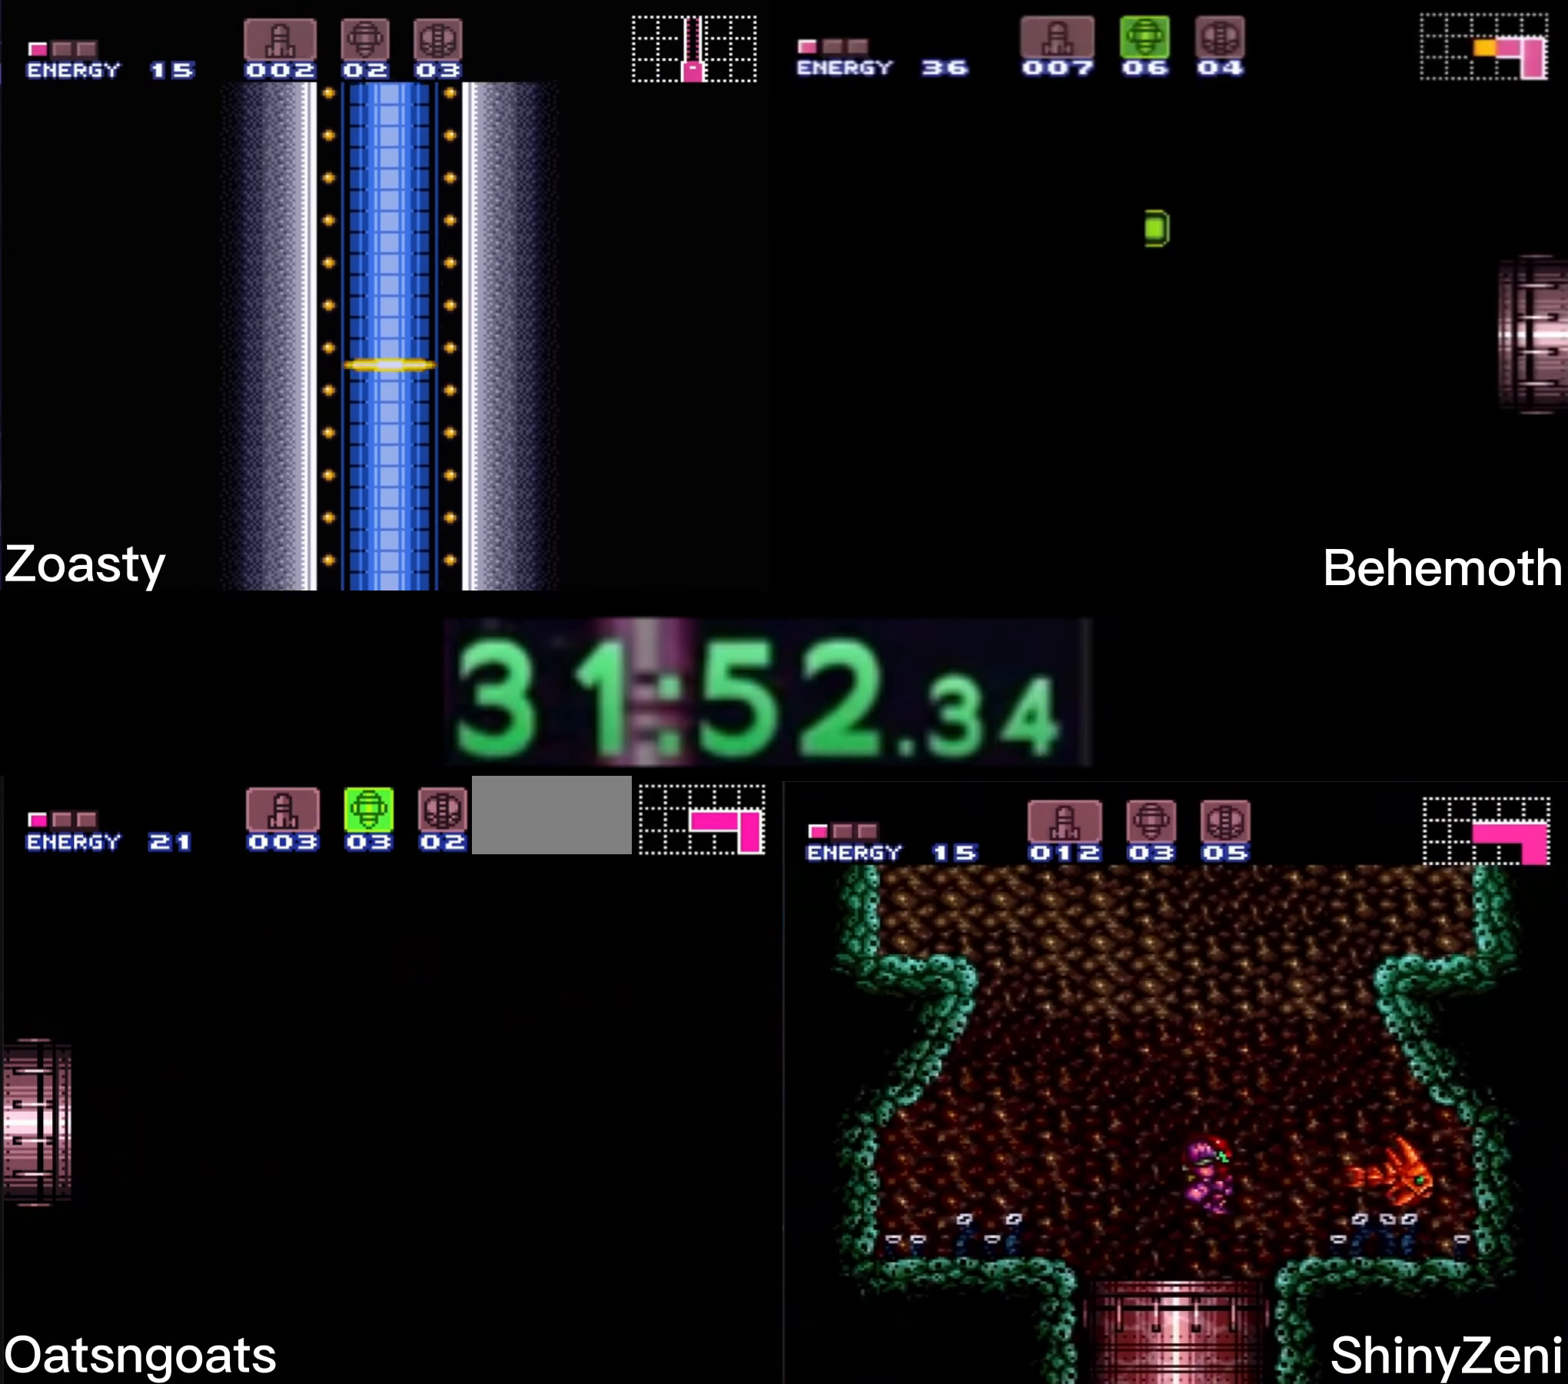
{"buttons": ["B", "R1", "DPAD_LEFT"], "events": [[483, "B", "up"], [483, "DPAD_LEFT", "up"], [483, "R1", "up"], [500, "B", "down"], [500, "DPAD_LEFT", "down"], [500, "R1", "down"]]}
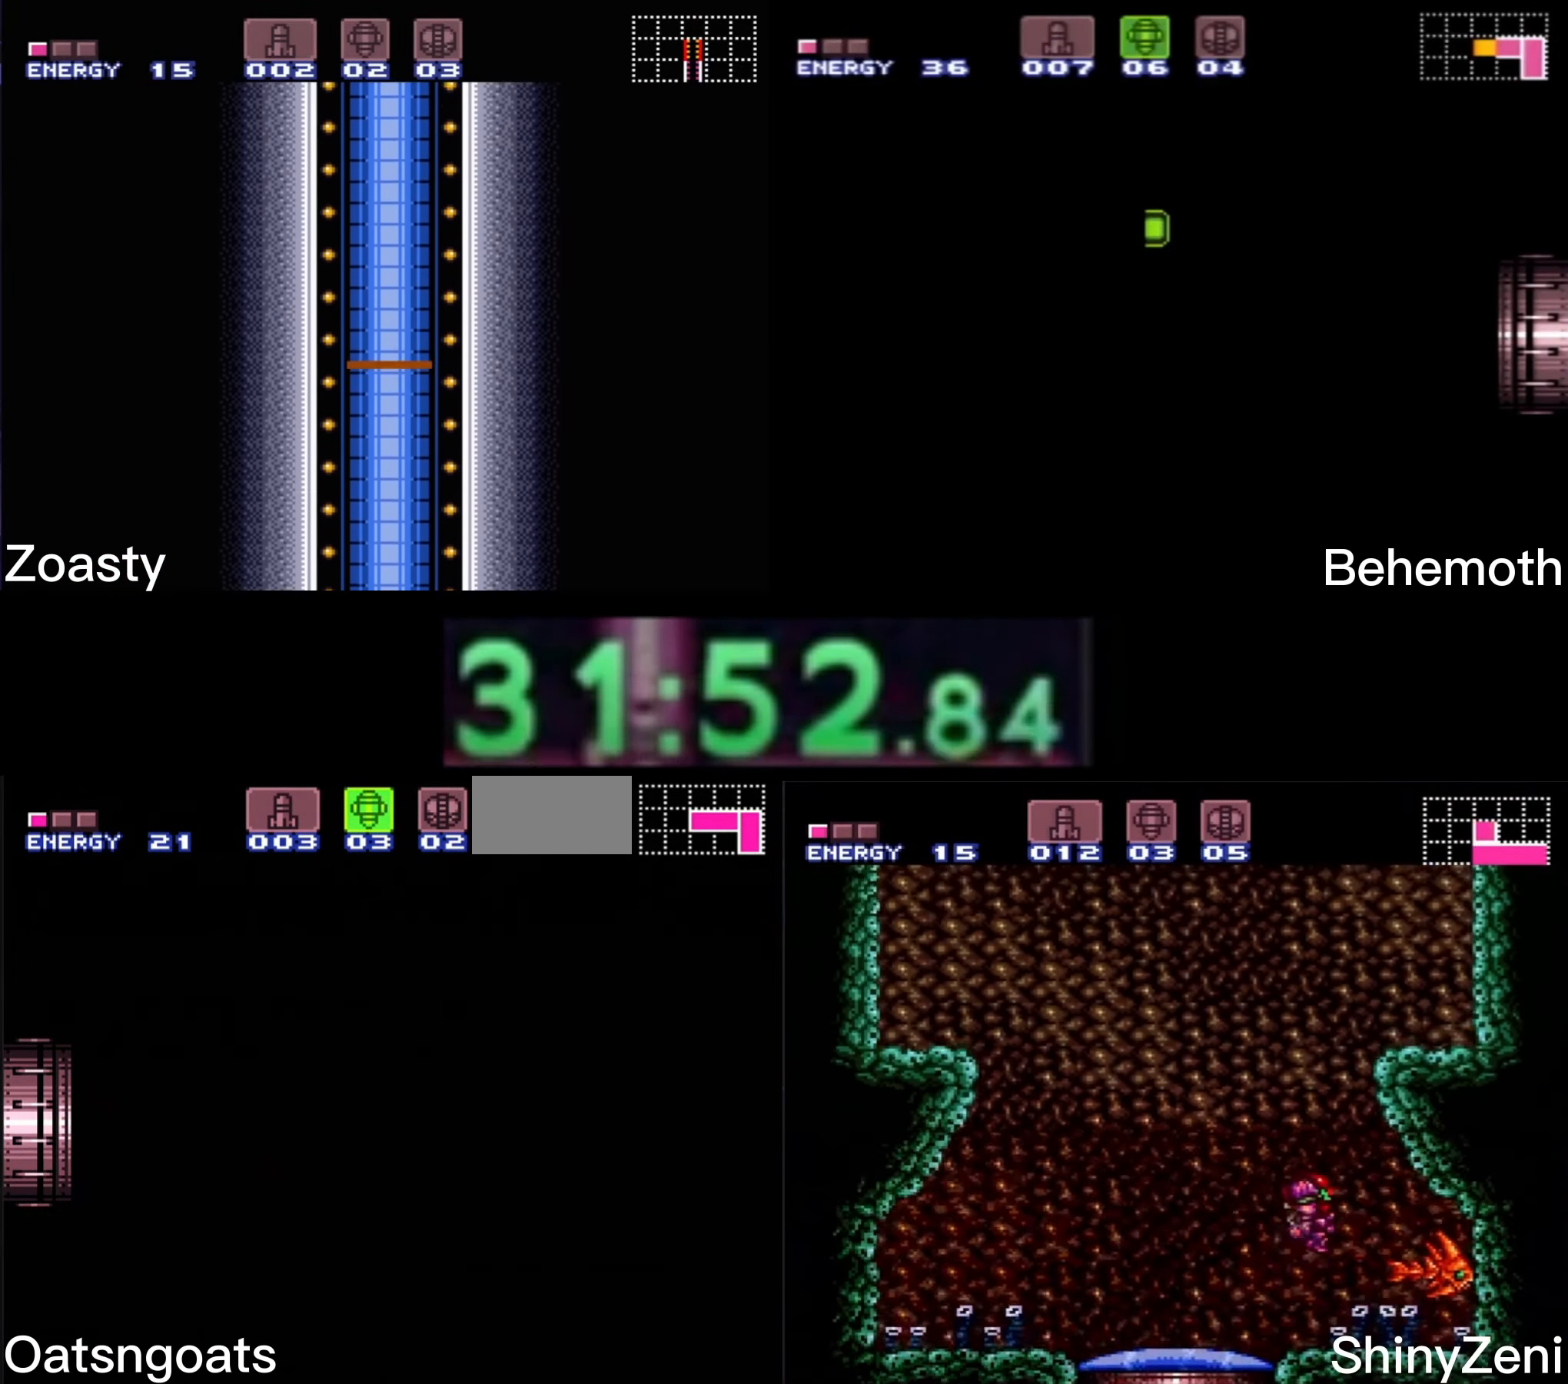
{"buttons": ["B", "R1", "DPAD_LEFT"], "events": []}
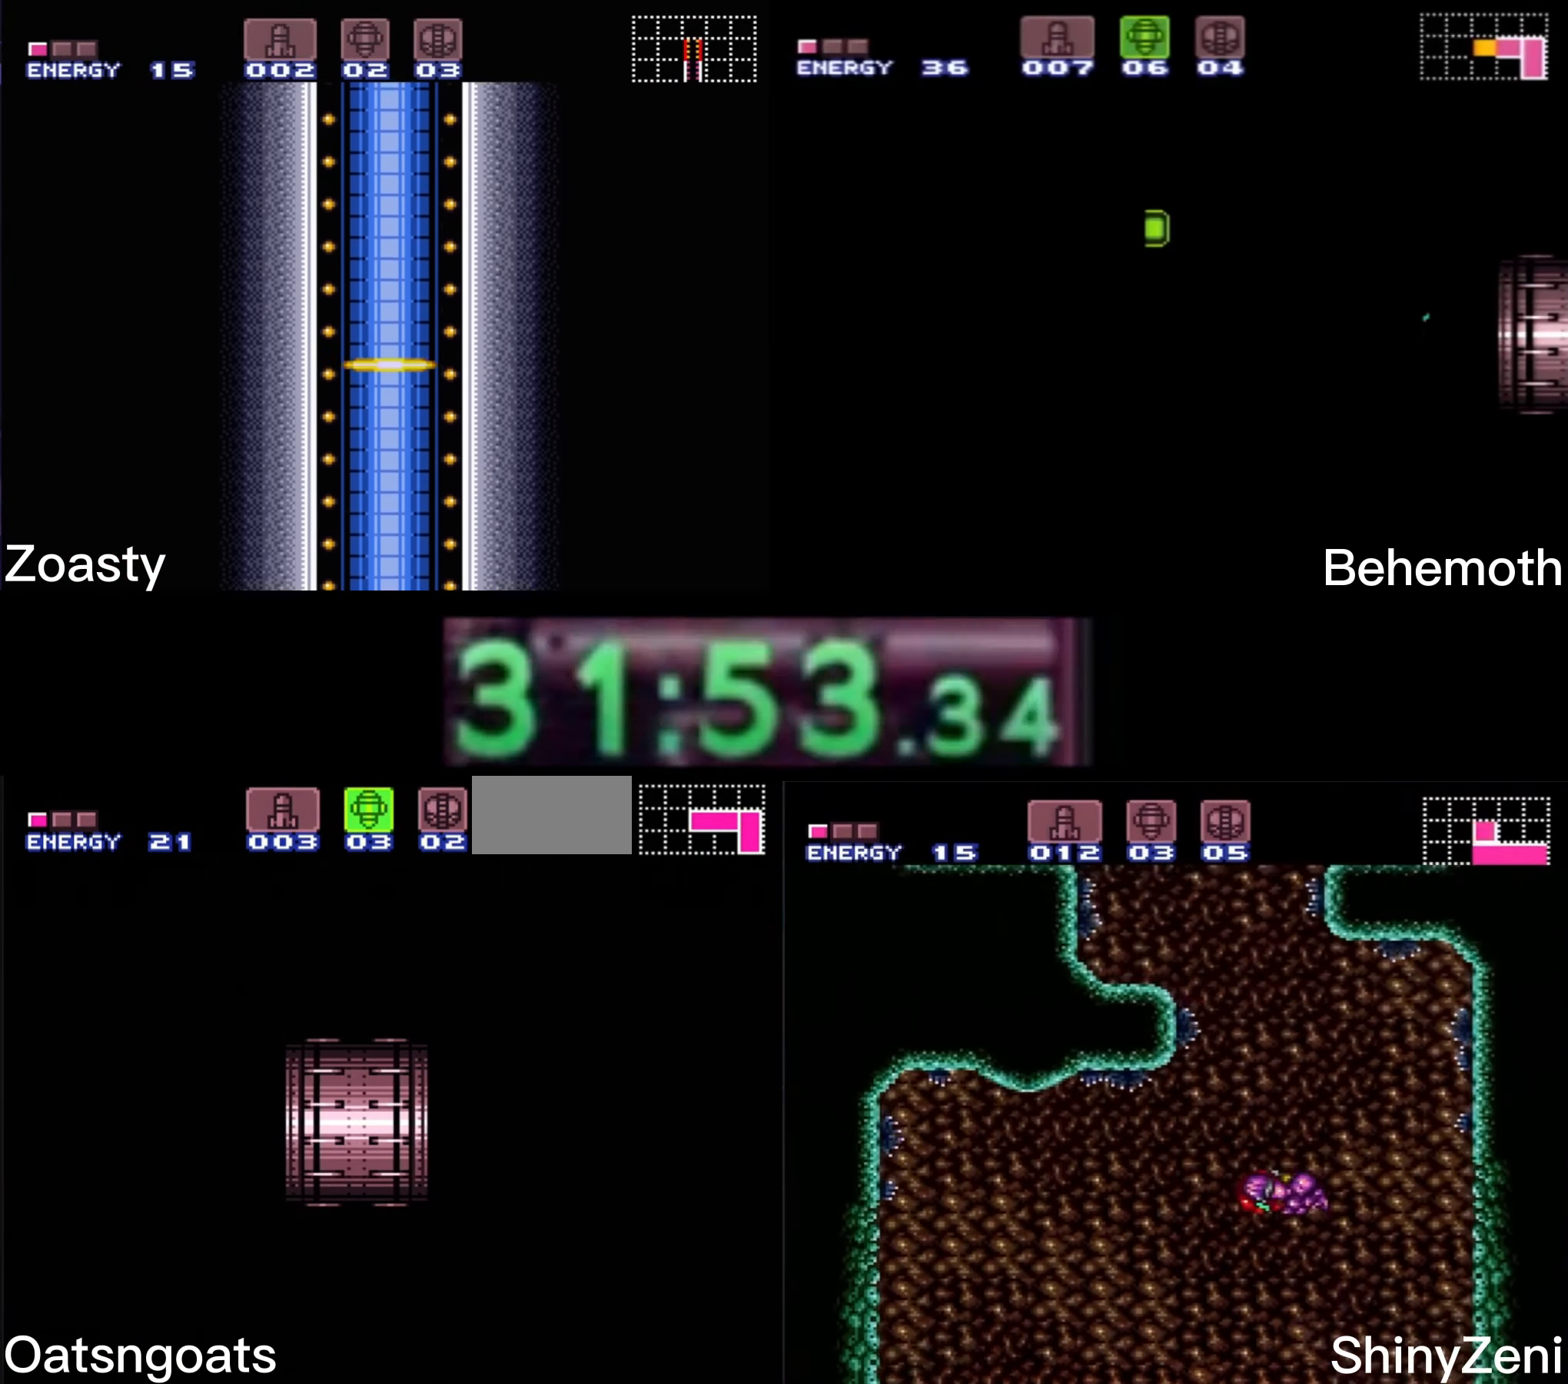
{"buttons": ["B", "R1", "DPAD_LEFT"], "events": [[100, "X", "down"], [216, "X", "up"], [283, "X", "down"], [333, "X", "up"], [433, "X", "down"], [500, "X", "up"]]}
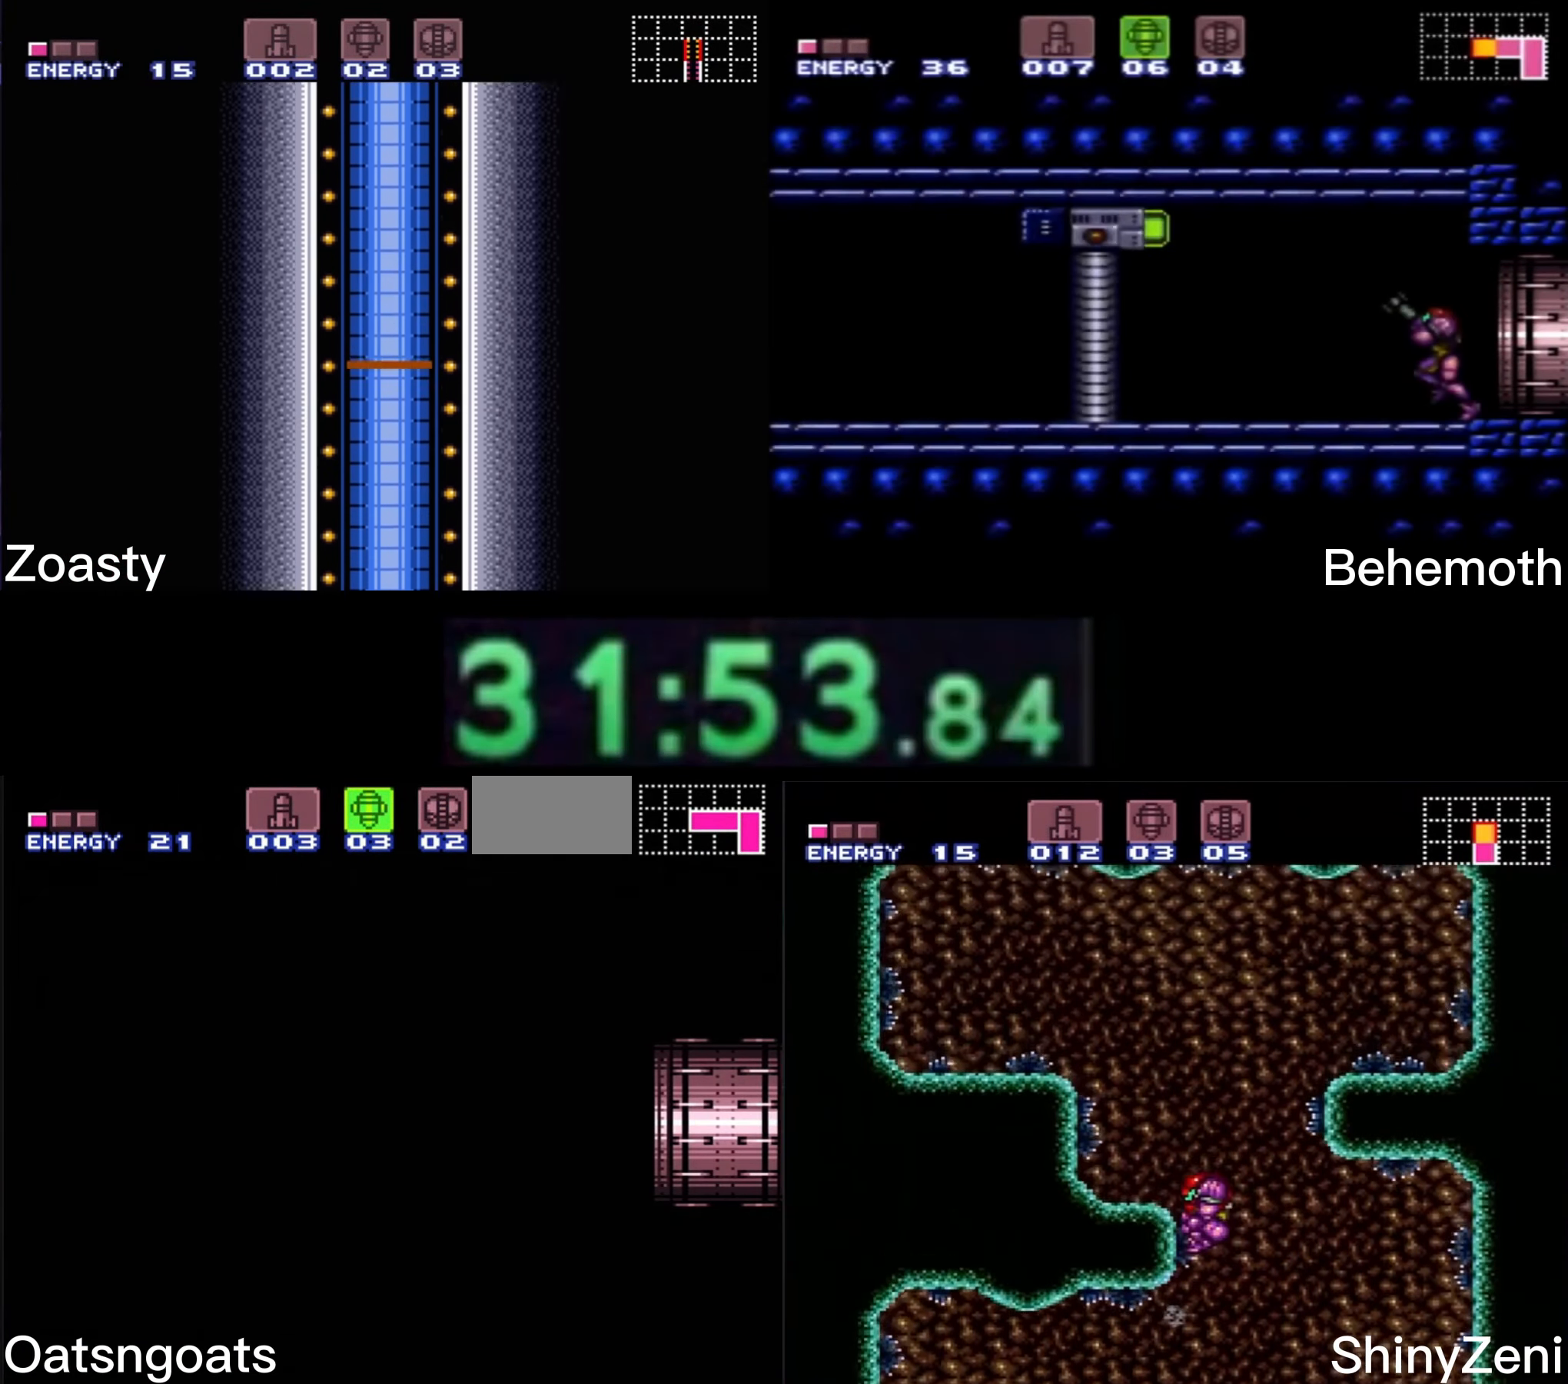
{"buttons": ["B", "X", "R1", "DPAD_LEFT"], "events": [[83, "X", "down"], [116, "X", "up"], [216, "X", "down"], [266, "X", "up"], [350, "X", "down"], [383, "X", "up"], [483, "X", "down"]]}
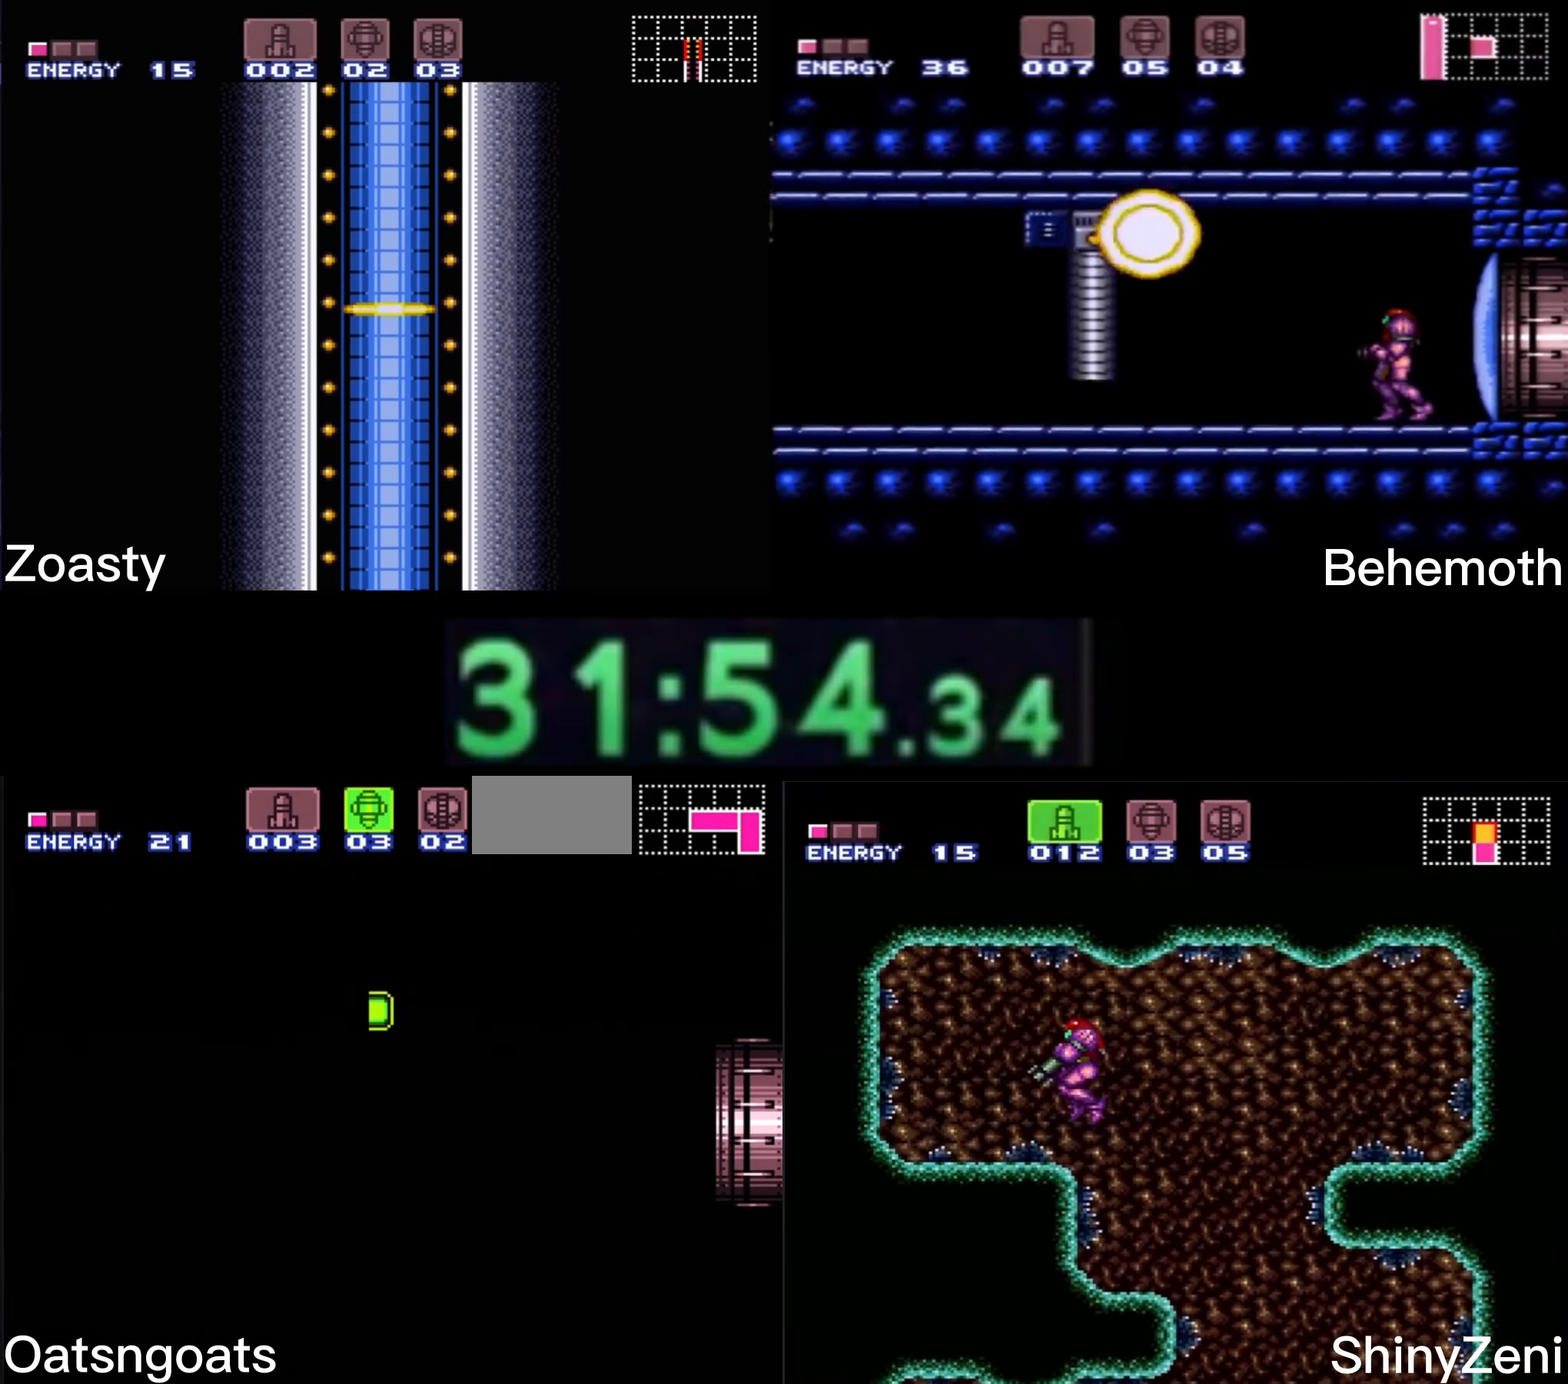
{"buttons": ["B", "X", "R1", "DPAD_LEFT"], "events": [[33, "X", "up"], [66, "X", "down"], [100, "X", "up"], [150, "X", "down"], [183, "X", "up"], [266, "X", "down"], [300, "X", "up"], [366, "X", "down"], [400, "X", "up"], [483, "X", "down"]]}
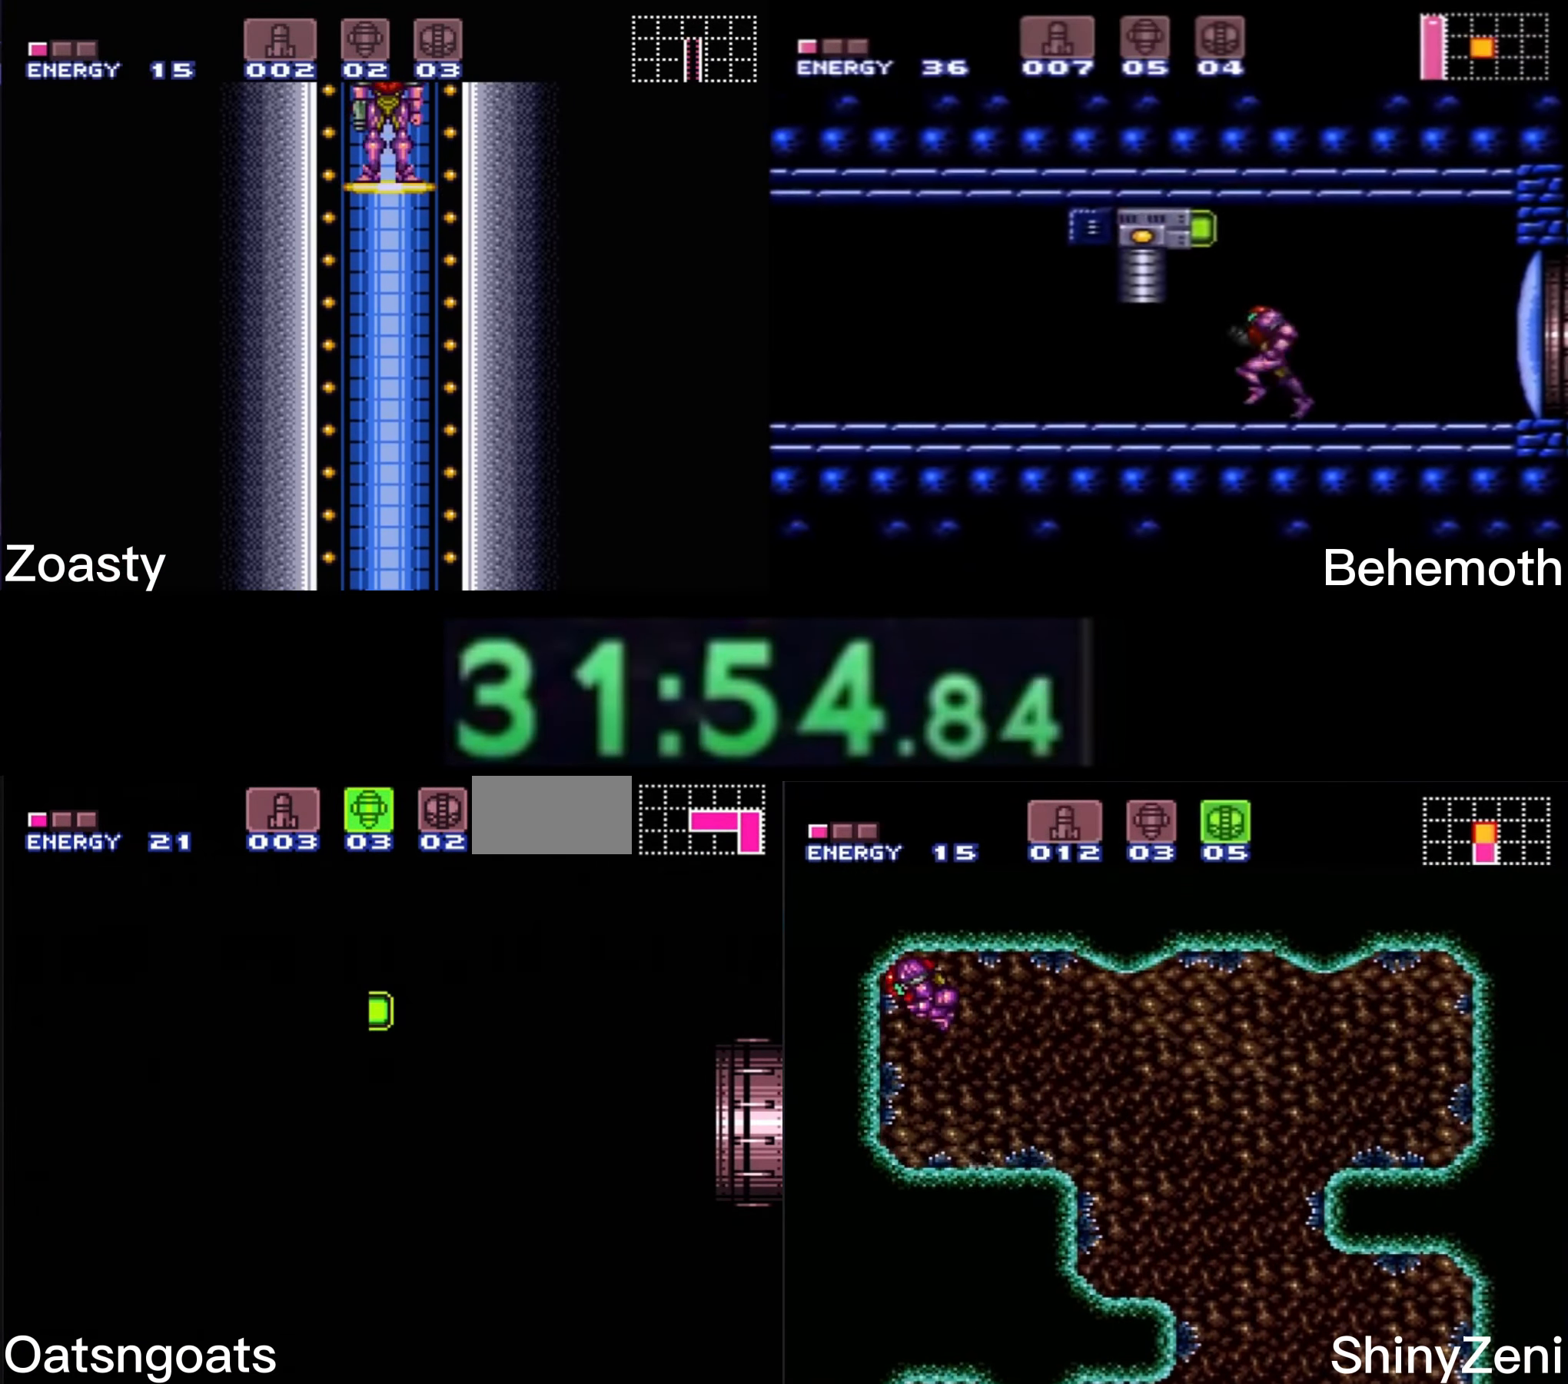
{"buttons": ["B", "R1", "DPAD_LEFT"], "events": [[16, "X", "up"], [100, "X", "down"], [150, "X", "up"], [267, "X", "down"], [317, "X", "up"]]}
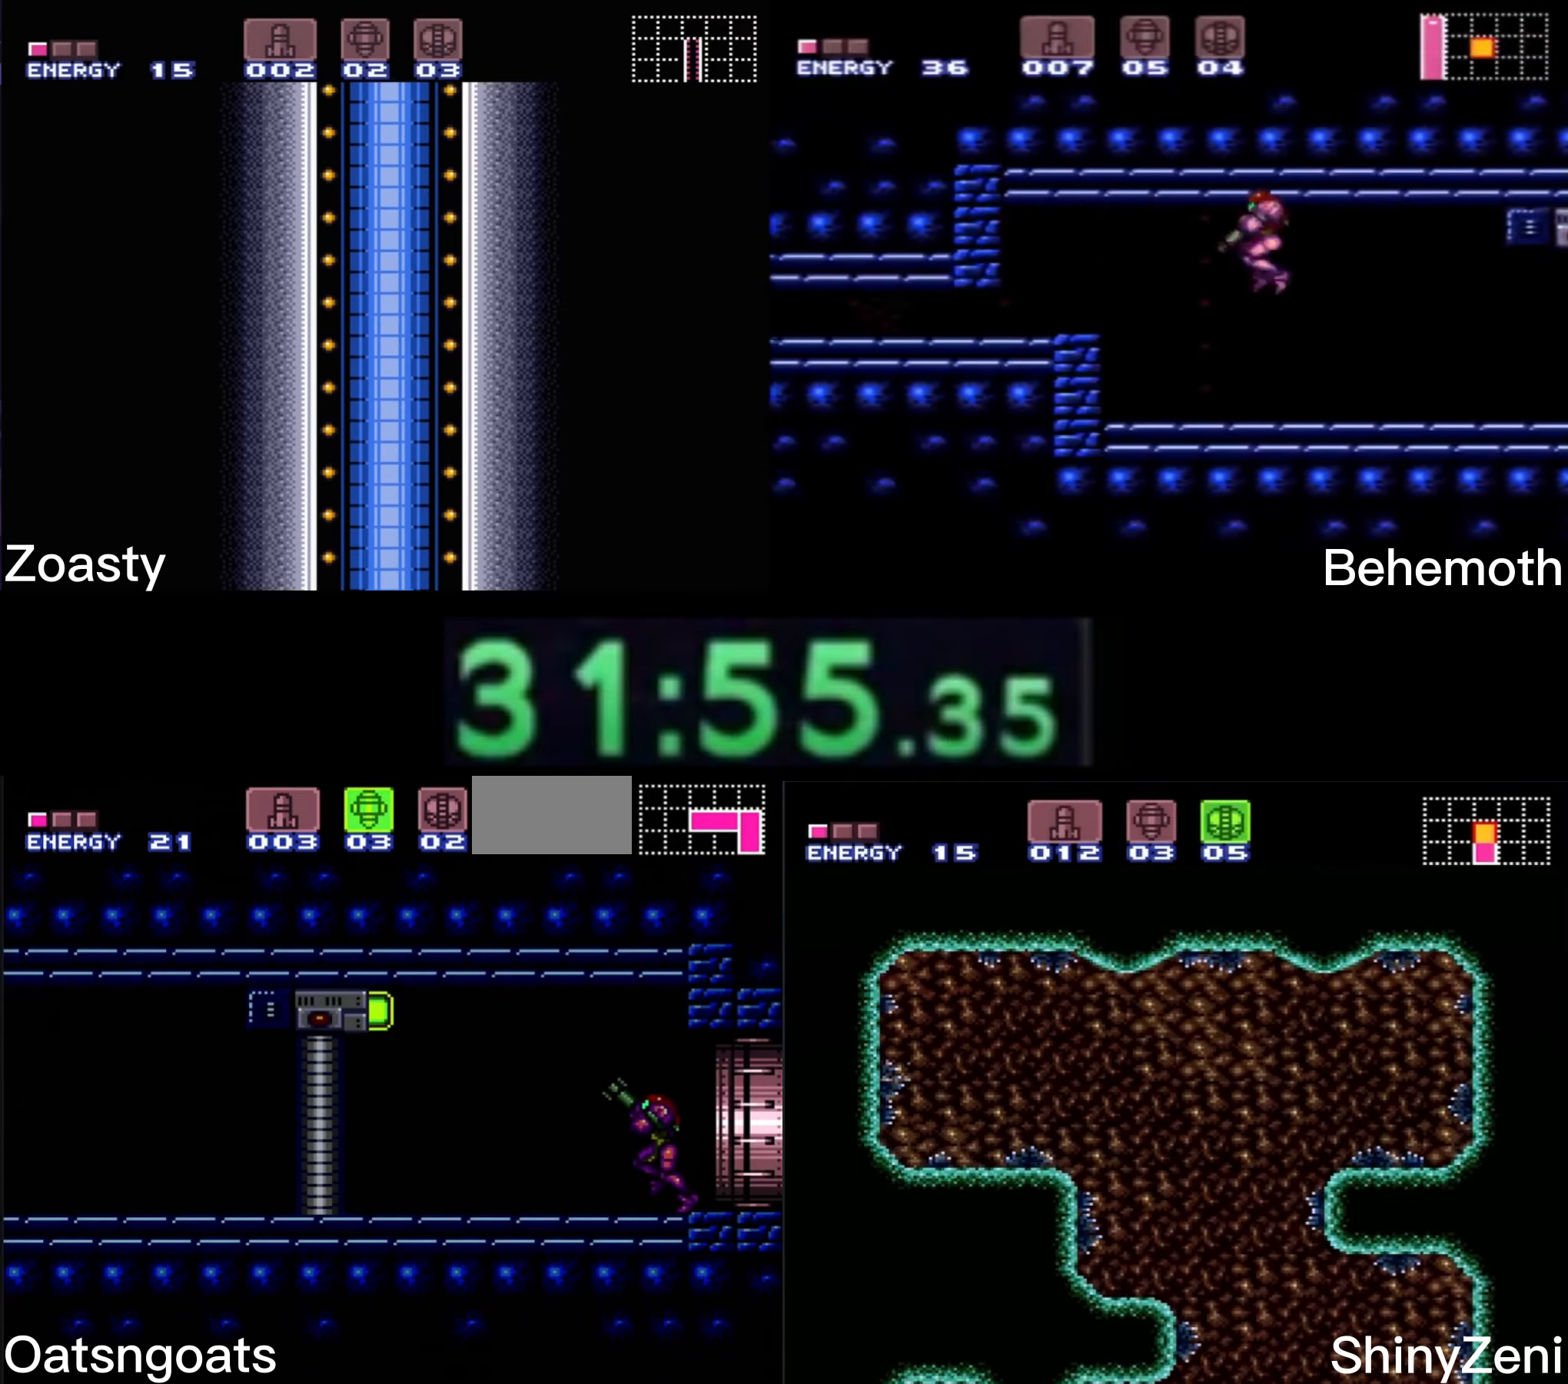
{"buttons": ["B", "X", "R1", "DPAD_RIGHT"], "events": [[217, "X", "down"], [267, "DPAD_LEFT", "up"], [283, "DPAD_RIGHT", "down"]]}